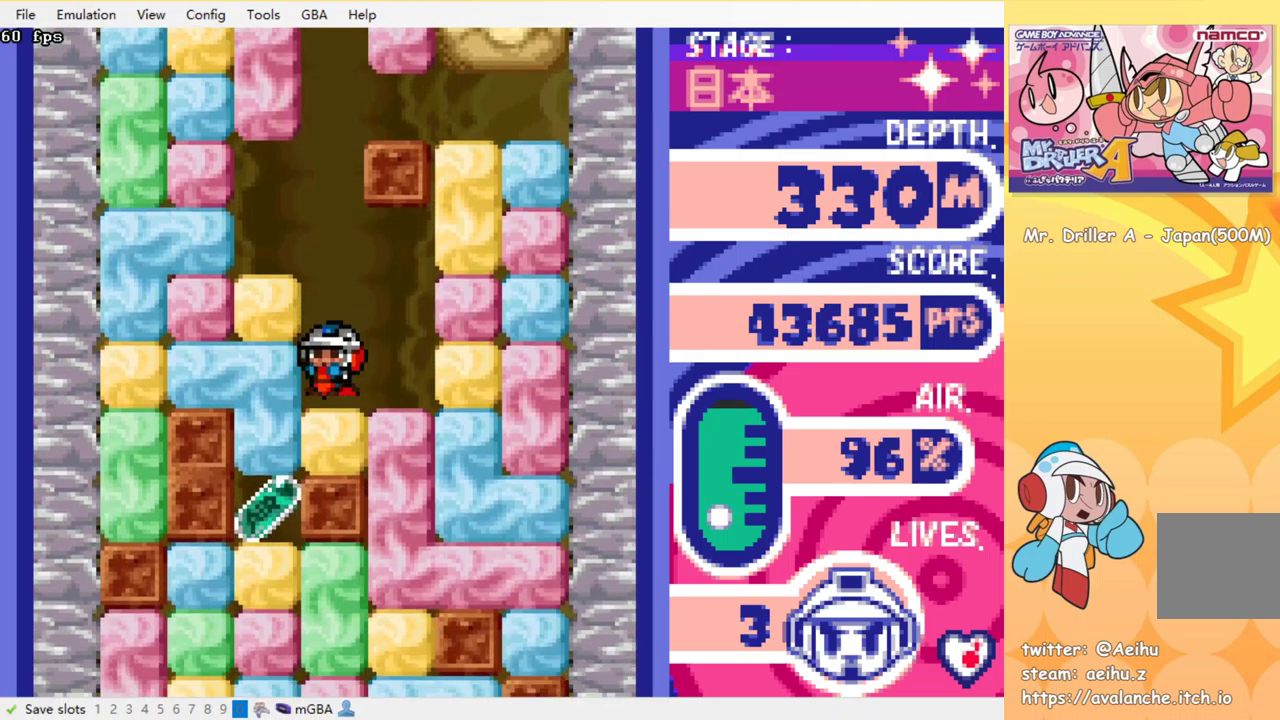
Gameplay with a controller (PlayStation layout); each line is a JSON object with the inputs held at the frame after it. "events" lists button and stick changes between this image and that frame as [ms after this image, input, new state], when the widget could be followed in between. Not read: L3 R3 left_stick right_stick.
{"buttons": ["CROSS", "SQUARE", "DPAD_LEFT"], "events": [[67, "CROSS", "up"], [67, "SQUARE", "up"], [133, "CROSS", "down"], [133, "SQUARE", "down"], [233, "CROSS", "up"], [233, "SQUARE", "up"], [283, "DPAD_LEFT", "down"], [417, "CROSS", "down"], [417, "SQUARE", "down"]]}
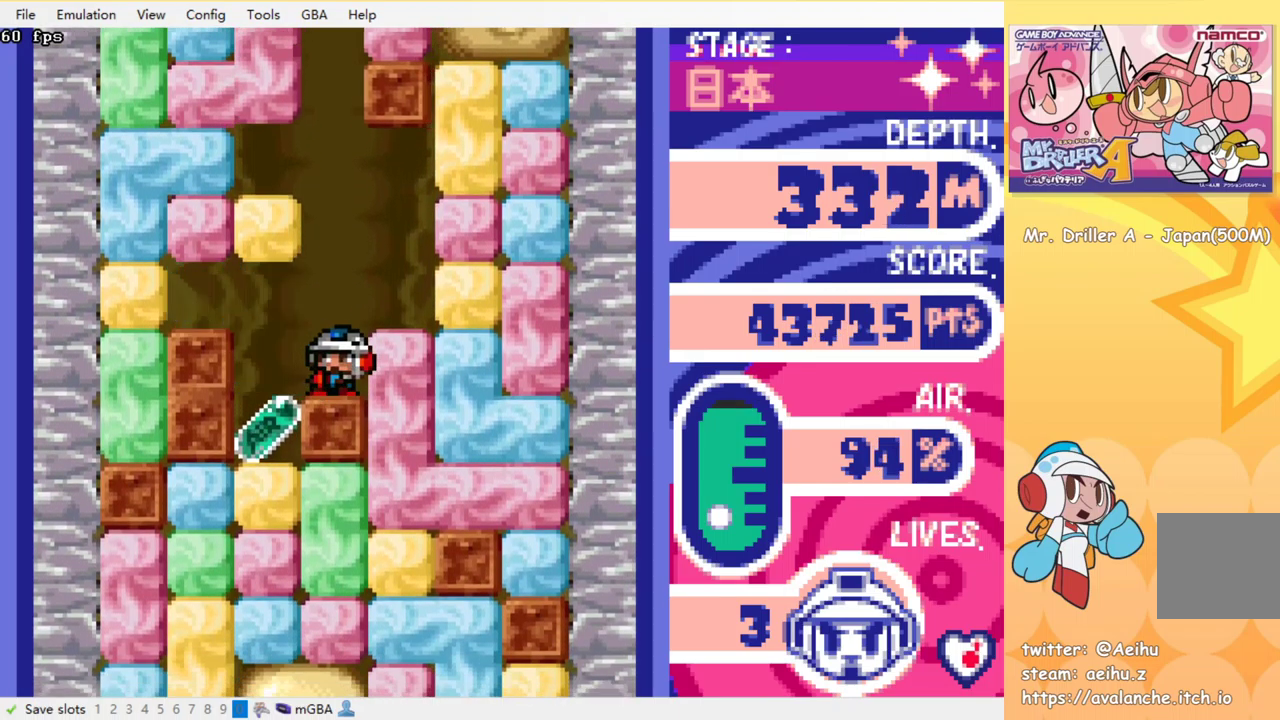
{"buttons": [], "events": [[33, "SQUARE", "up"], [50, "CROSS", "up"], [167, "DPAD_DOWN", "down"], [183, "DPAD_LEFT", "up"], [250, "CROSS", "down"], [250, "SQUARE", "down"], [333, "CROSS", "up"], [333, "SQUARE", "up"], [400, "CROSS", "down"], [400, "SQUARE", "down"], [433, "DPAD_DOWN", "up"], [500, "CROSS", "up"], [500, "SQUARE", "up"]]}
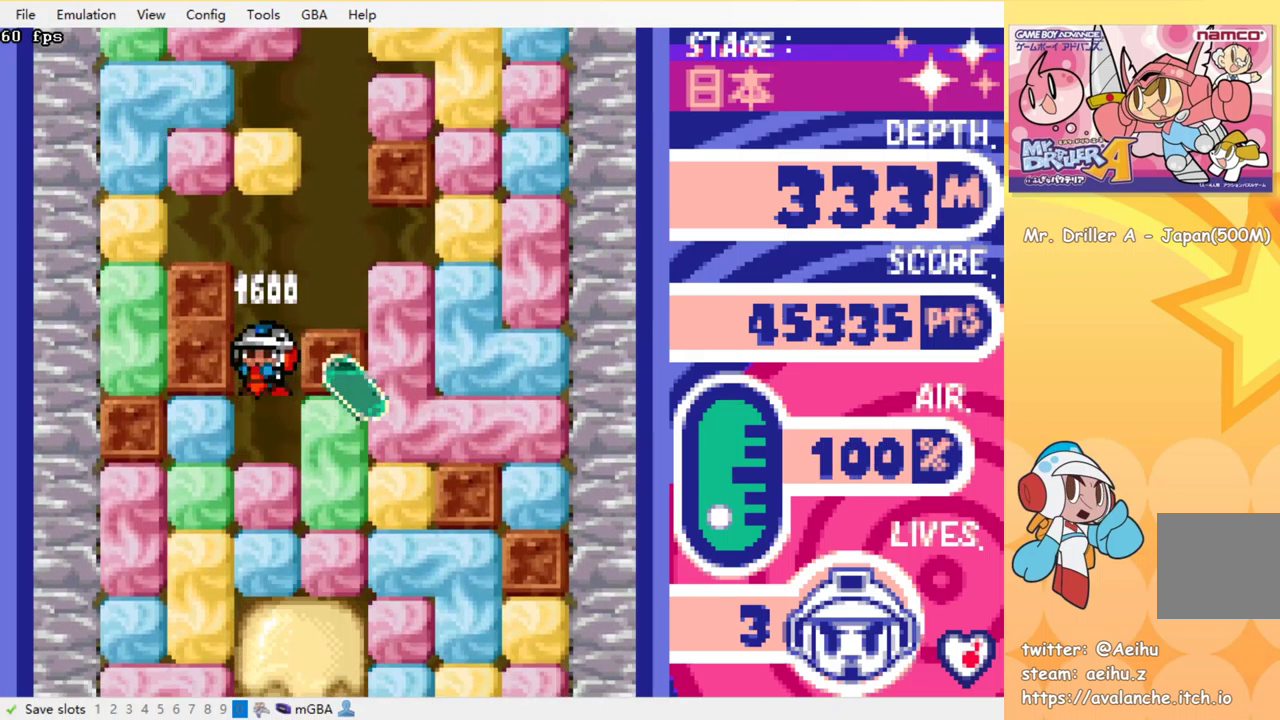
{"buttons": [], "events": [[67, "SQUARE", "down"], [83, "CROSS", "down"], [150, "CROSS", "up"], [150, "SQUARE", "up"], [233, "CROSS", "down"], [233, "SQUARE", "down"], [317, "CROSS", "up"], [317, "SQUARE", "up"], [367, "SQUARE", "down"], [383, "CROSS", "down"], [483, "CROSS", "up"], [483, "SQUARE", "up"]]}
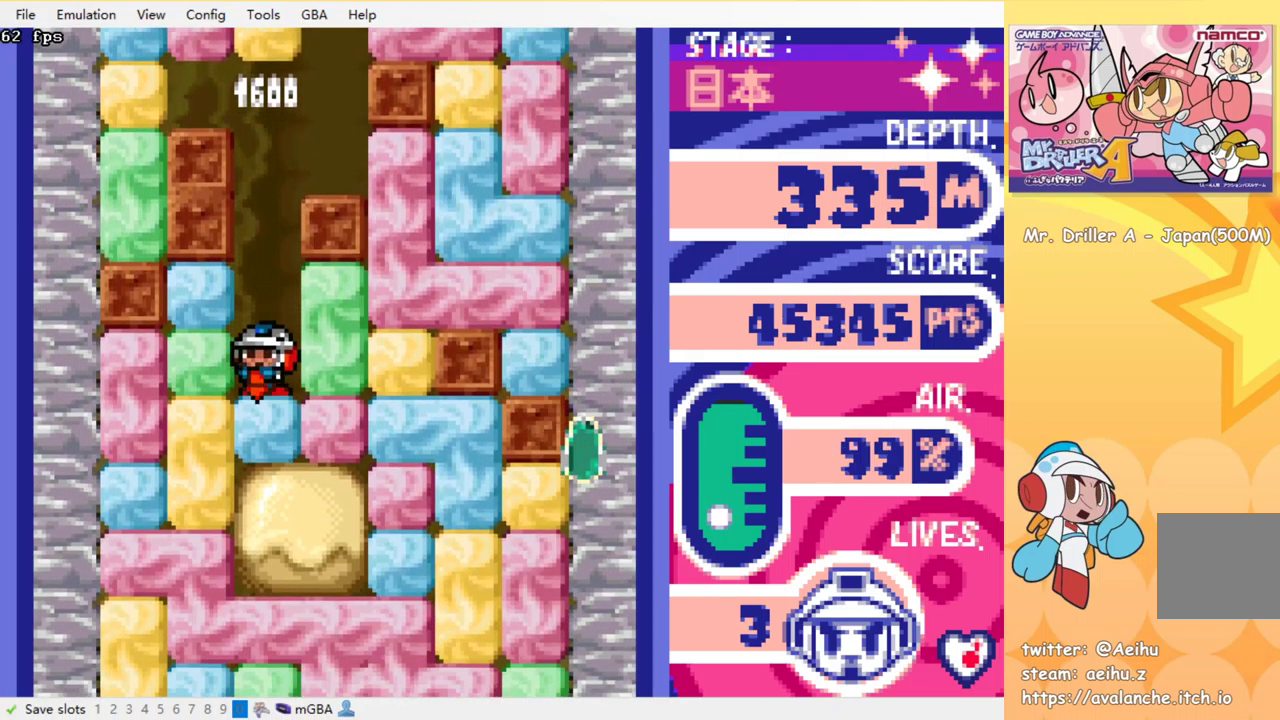
{"buttons": ["CROSS", "SQUARE"], "events": [[50, "CROSS", "down"], [50, "SQUARE", "down"], [133, "CROSS", "up"], [133, "SQUARE", "up"], [200, "CROSS", "down"], [200, "SQUARE", "down"], [267, "SQUARE", "up"], [283, "CROSS", "up"], [333, "CROSS", "down"], [333, "SQUARE", "down"], [417, "SQUARE", "up"], [433, "CROSS", "up"], [500, "CROSS", "down"], [500, "SQUARE", "down"]]}
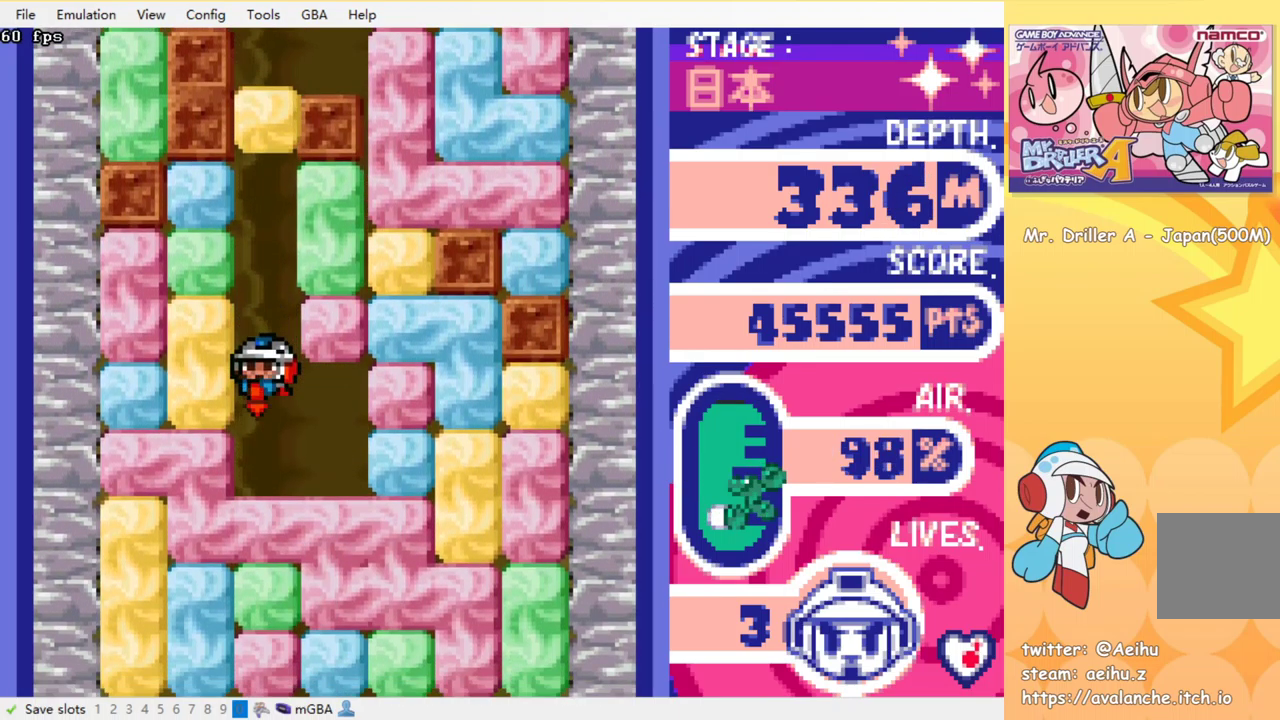
{"buttons": ["CROSS", "SQUARE"], "events": [[67, "SQUARE", "up"], [83, "CROSS", "up"], [150, "SQUARE", "down"], [167, "CROSS", "down"], [250, "CROSS", "up"], [250, "SQUARE", "up"], [317, "CROSS", "down"], [317, "SQUARE", "down"], [400, "CROSS", "up"], [400, "SQUARE", "up"], [467, "CROSS", "down"], [467, "SQUARE", "down"]]}
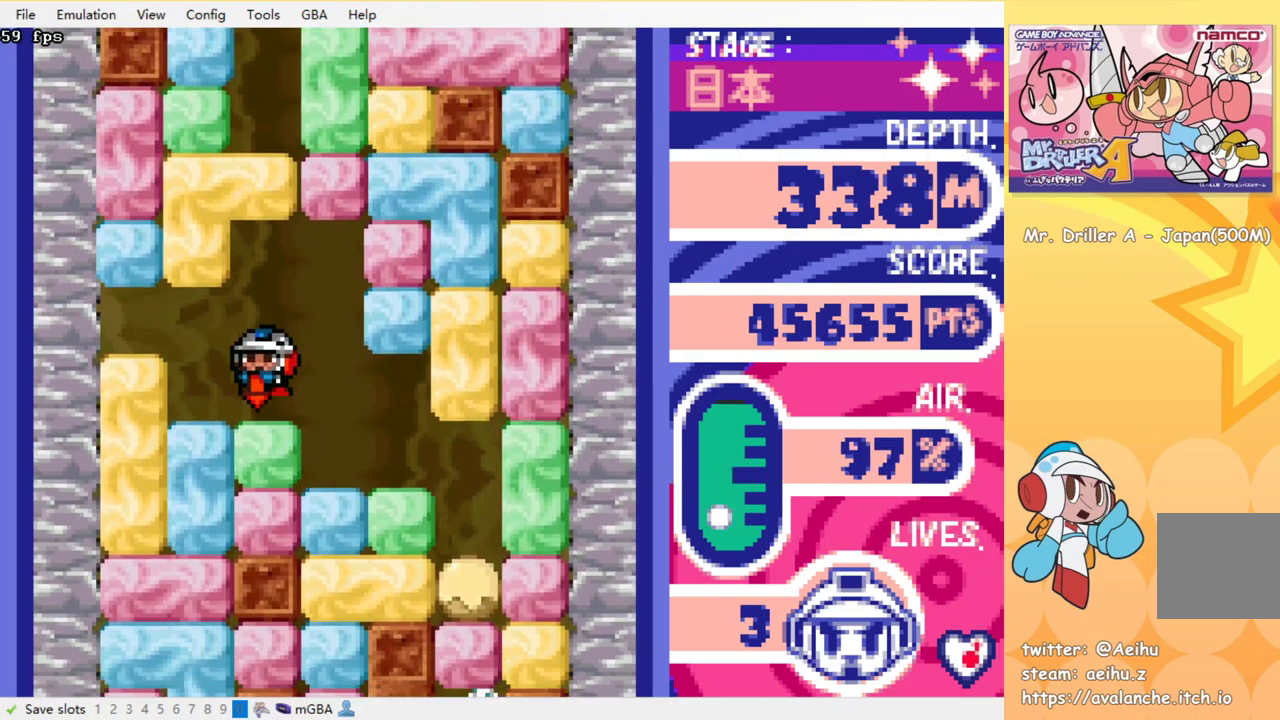
{"buttons": ["CROSS", "SQUARE"], "events": [[67, "CROSS", "up"], [67, "SQUARE", "up"], [133, "CROSS", "down"], [133, "SQUARE", "down"], [233, "CROSS", "up"], [233, "SQUARE", "up"], [300, "CROSS", "down"], [300, "SQUARE", "down"], [383, "SQUARE", "up"], [400, "CROSS", "up"], [467, "CROSS", "down"], [467, "SQUARE", "down"]]}
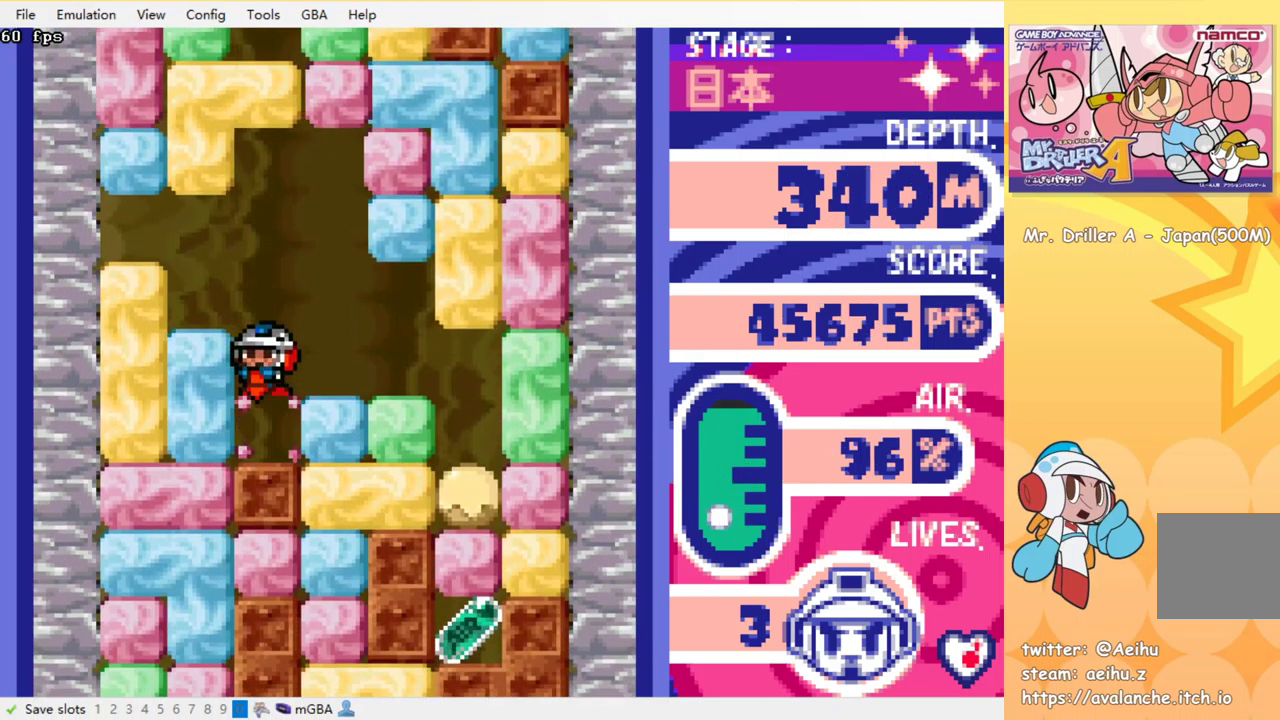
{"buttons": ["DPAD_DOWN"], "events": [[50, "CROSS", "up"], [50, "SQUARE", "up"], [133, "DPAD_LEFT", "down"], [217, "CROSS", "down"], [233, "SQUARE", "down"], [350, "CROSS", "up"], [350, "SQUARE", "up"], [467, "DPAD_DOWN", "down"], [483, "DPAD_LEFT", "up"]]}
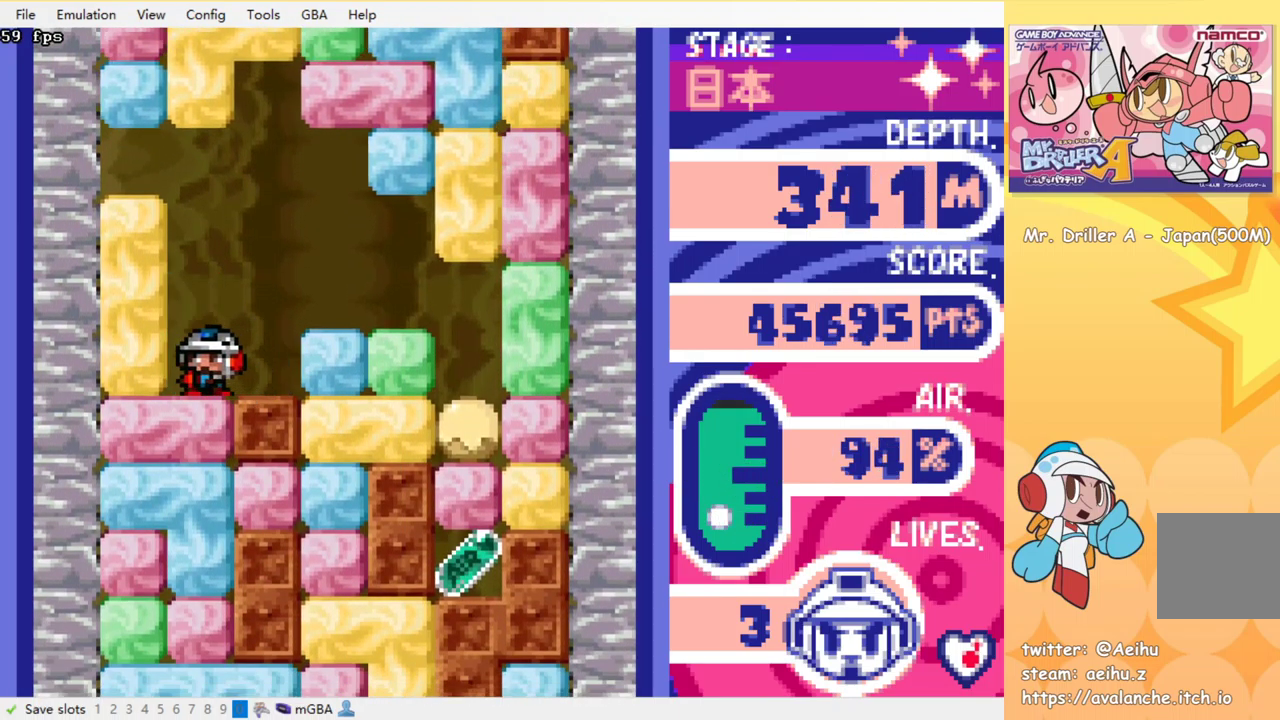
{"buttons": [], "events": [[33, "CROSS", "down"], [33, "SQUARE", "down"], [150, "CROSS", "up"], [150, "SQUARE", "up"], [200, "CROSS", "down"], [200, "SQUARE", "down"], [283, "CROSS", "up"], [283, "SQUARE", "up"], [367, "CROSS", "down"], [367, "SQUARE", "down"], [450, "DPAD_DOWN", "up"], [467, "CROSS", "up"], [467, "SQUARE", "up"]]}
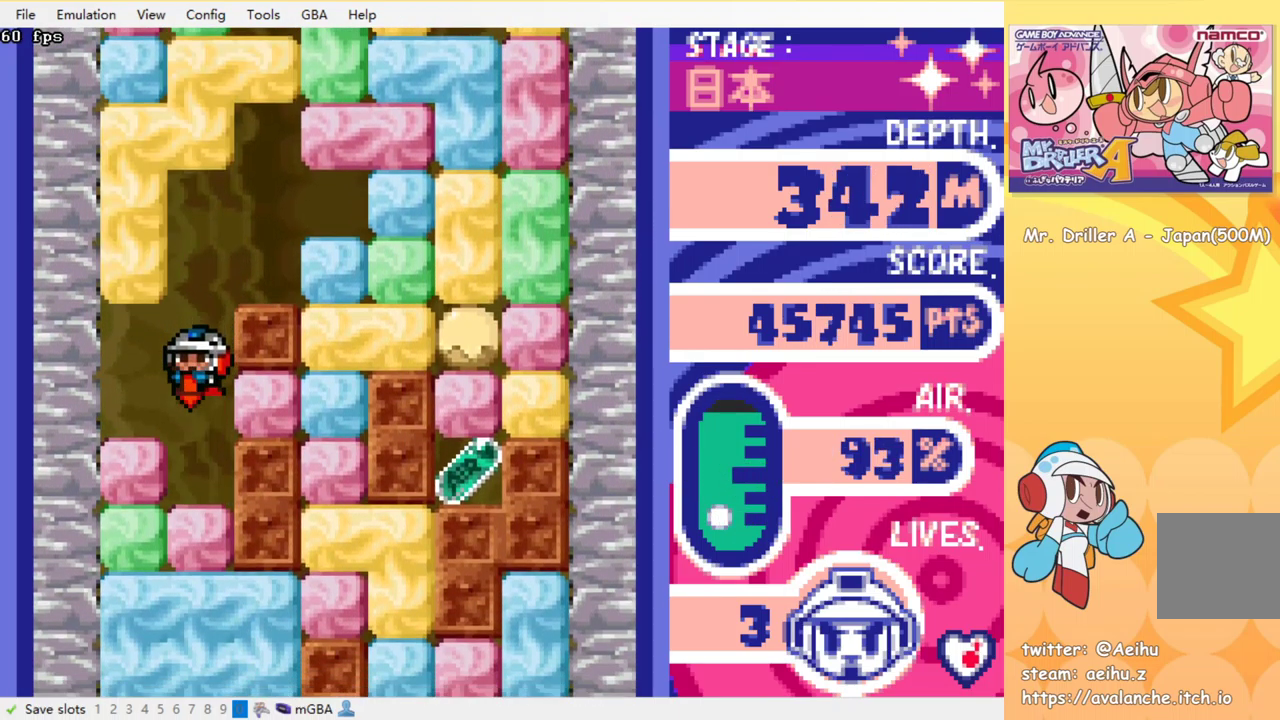
{"buttons": ["CROSS", "SQUARE"], "events": [[33, "CROSS", "down"], [33, "SQUARE", "down"], [117, "CROSS", "up"], [117, "SQUARE", "up"], [183, "CROSS", "down"], [183, "SQUARE", "down"], [267, "CROSS", "up"], [267, "SQUARE", "up"], [350, "CROSS", "down"], [350, "SQUARE", "down"], [450, "CROSS", "up"], [450, "SQUARE", "up"], [500, "CROSS", "down"], [500, "SQUARE", "down"]]}
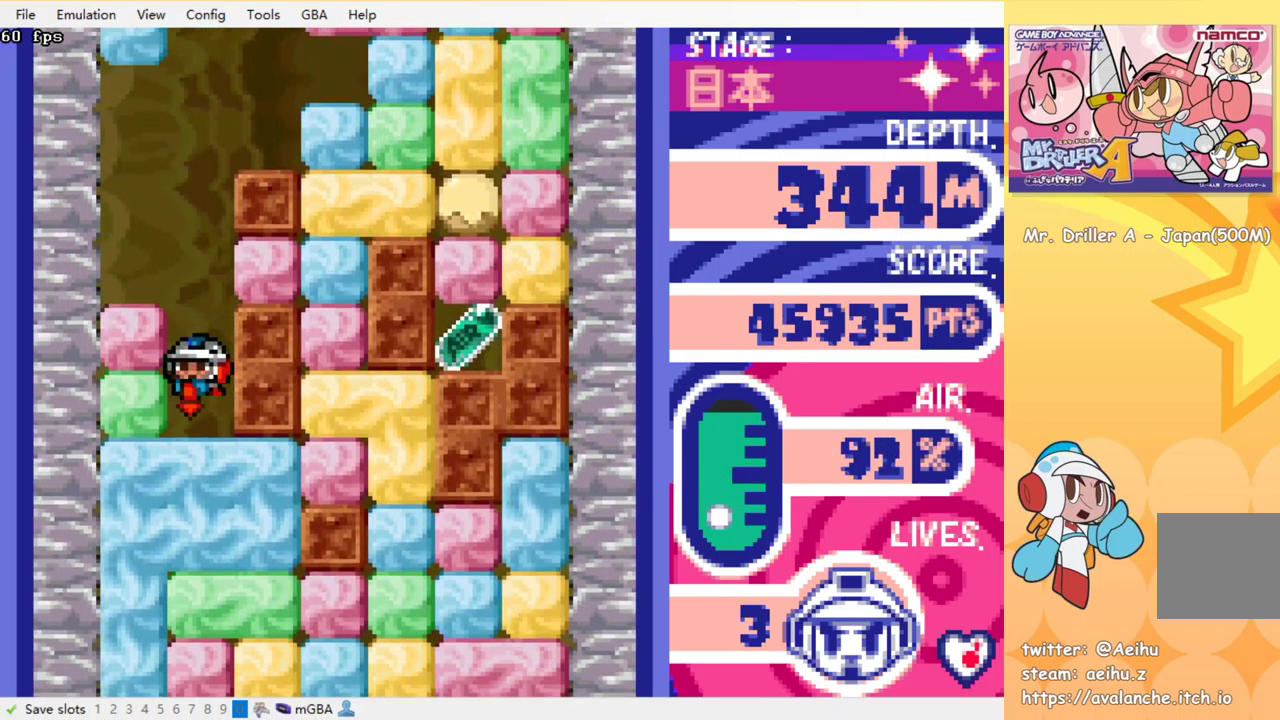
{"buttons": ["CROSS", "SQUARE"], "events": [[116, "CROSS", "up"], [116, "SQUARE", "up"], [166, "CROSS", "down"], [166, "SQUARE", "down"], [266, "CROSS", "up"], [266, "SQUARE", "up"], [333, "CROSS", "down"], [333, "SQUARE", "down"], [399, "SQUARE", "up"], [416, "CROSS", "up"], [466, "CROSS", "down"], [466, "SQUARE", "down"]]}
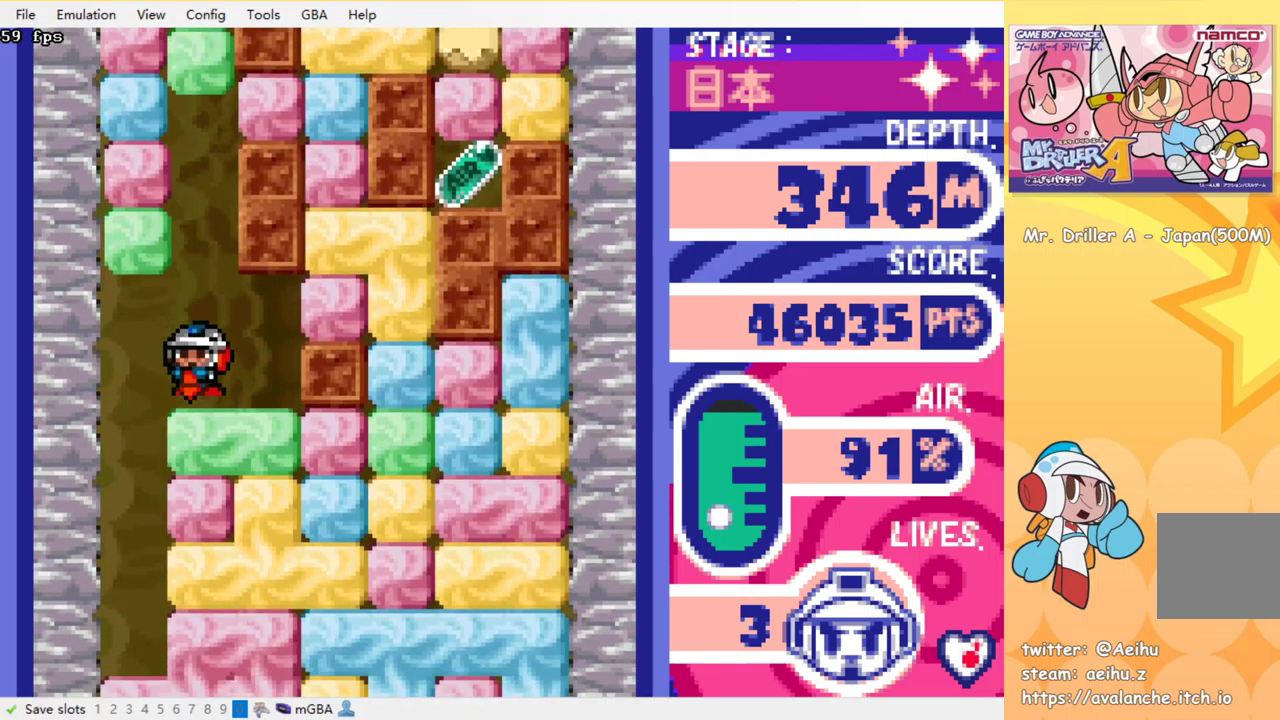
{"buttons": ["DPAD_LEFT"], "events": [[17, "SQUARE", "up"], [33, "CROSS", "up"], [83, "CROSS", "down"], [83, "SQUARE", "down"], [183, "CROSS", "up"], [183, "SQUARE", "up"], [267, "DPAD_LEFT", "down"]]}
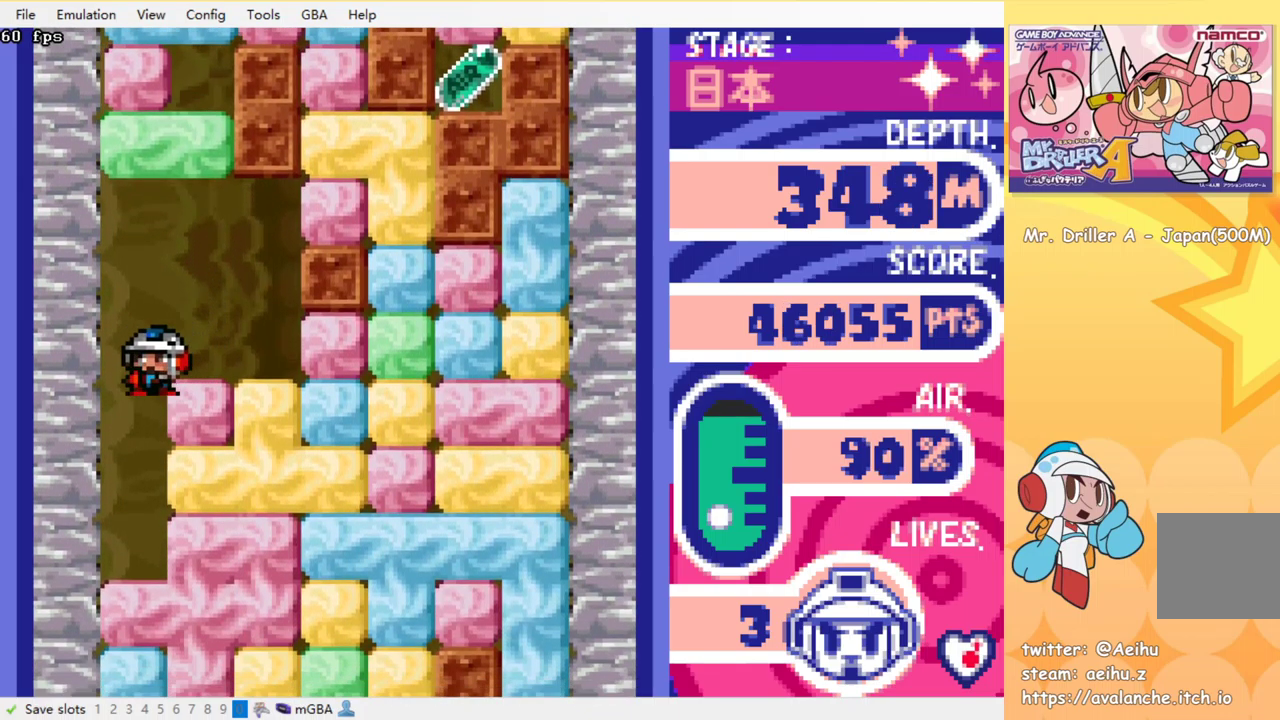
{"buttons": ["CROSS", "SQUARE", "DPAD_DOWN"], "events": [[50, "DPAD_LEFT", "up"], [300, "DPAD_DOWN", "down"], [417, "CROSS", "down"], [417, "SQUARE", "down"]]}
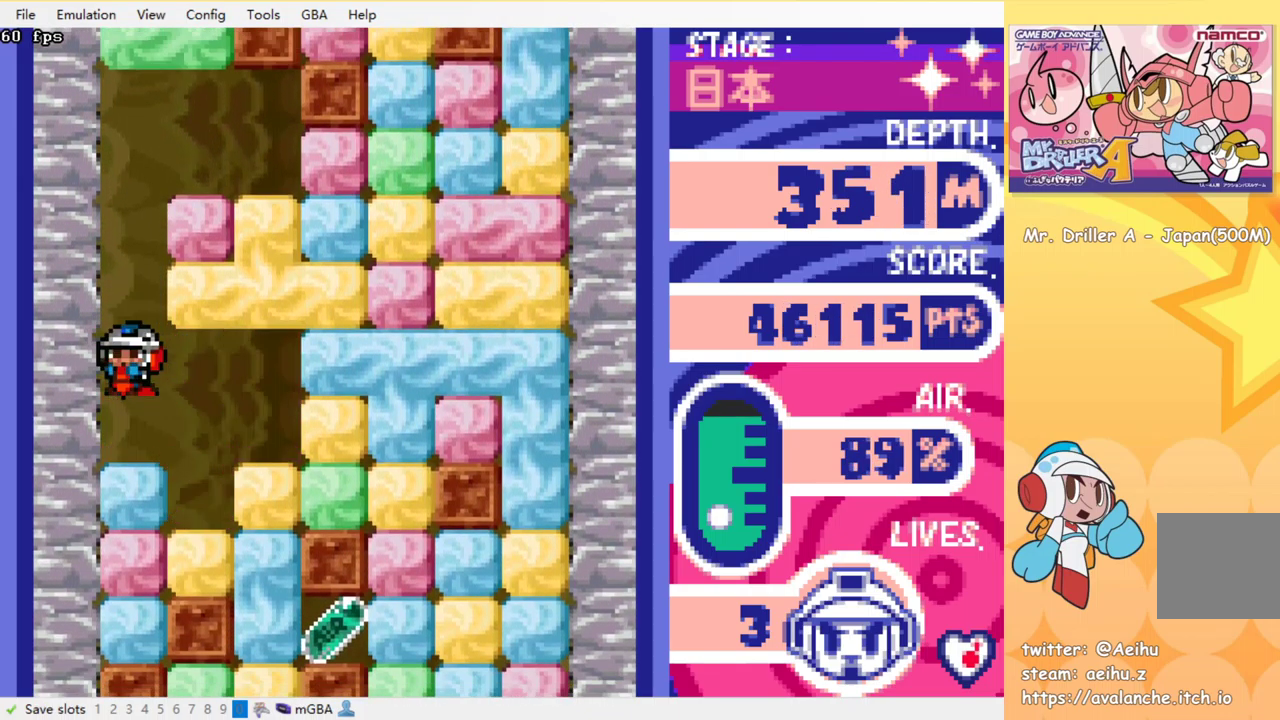
{"buttons": ["CROSS", "SQUARE", "DPAD_RIGHT"], "events": [[17, "CROSS", "up"], [17, "SQUARE", "up"], [33, "DPAD_DOWN", "up"], [83, "DPAD_RIGHT", "down"], [467, "CROSS", "down"], [467, "SQUARE", "down"]]}
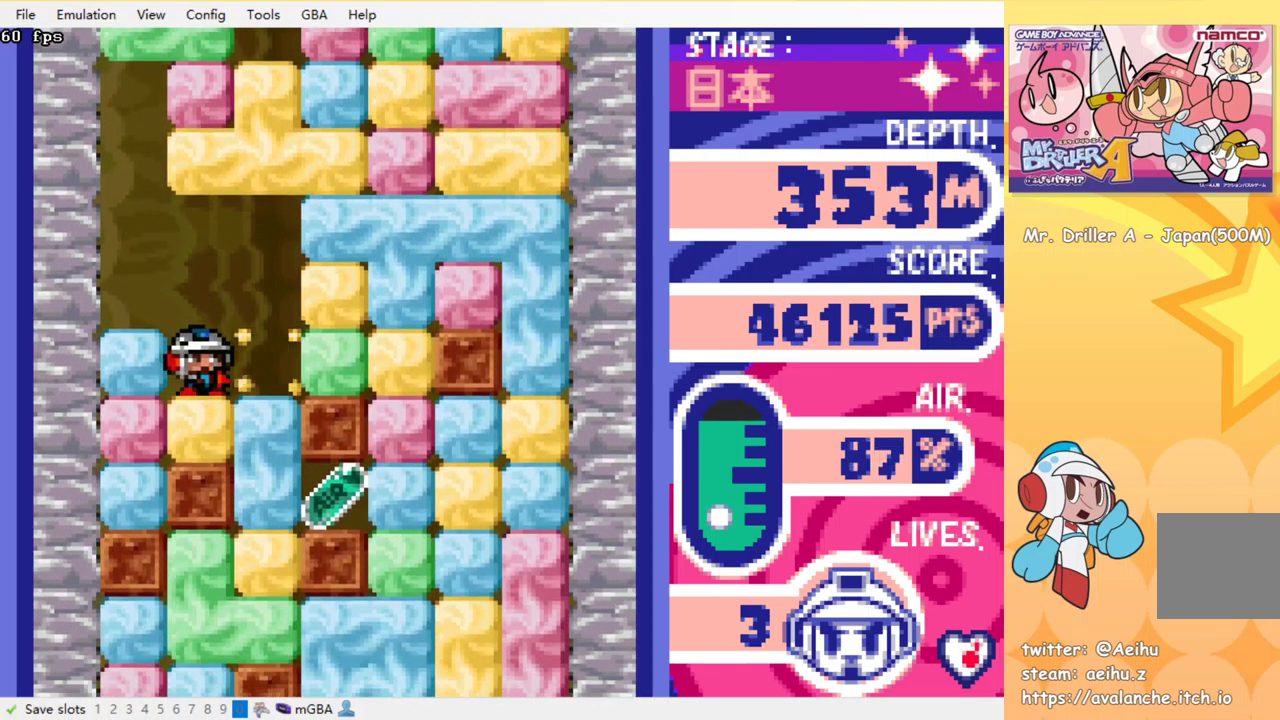
{"buttons": ["DPAD_DOWN"], "events": [[67, "CROSS", "up"], [67, "SQUARE", "up"], [233, "DPAD_DOWN", "down"], [267, "DPAD_RIGHT", "up"], [333, "CROSS", "down"], [333, "SQUARE", "down"], [417, "CROSS", "up"], [417, "SQUARE", "up"]]}
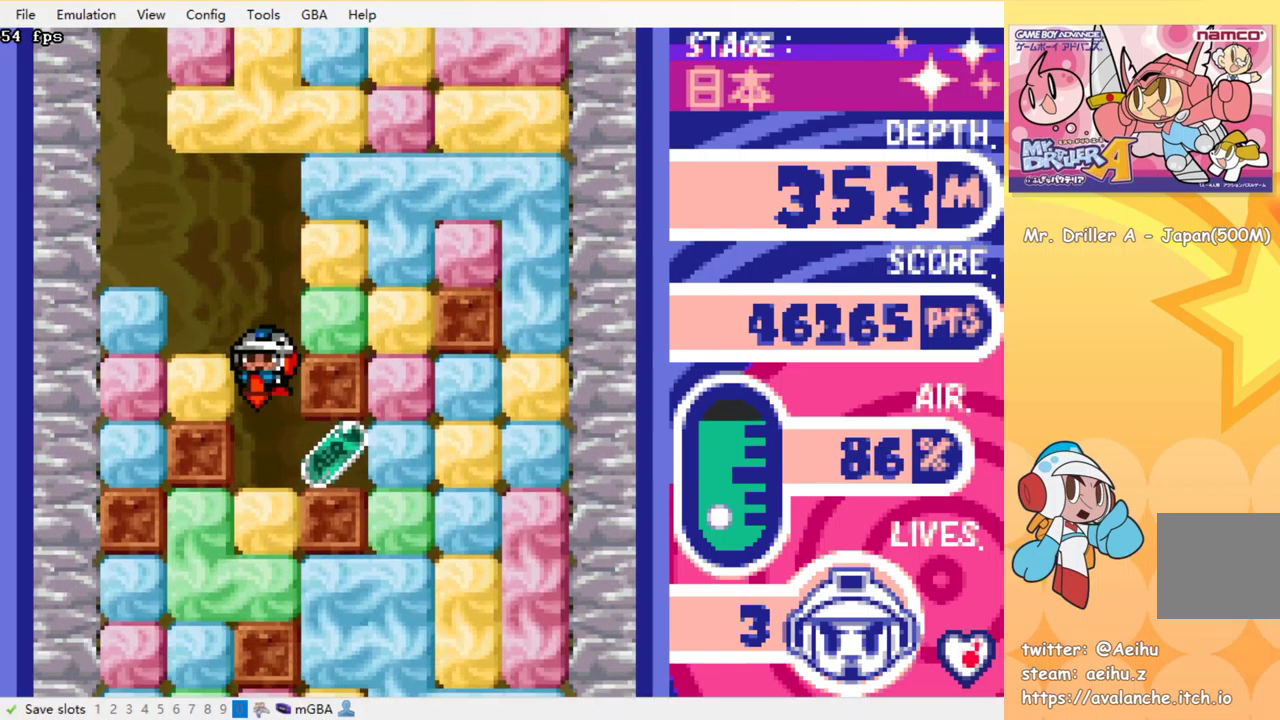
{"buttons": ["CROSS", "SQUARE", "DPAD_RIGHT"], "events": [[17, "SQUARE", "down"], [67, "SQUARE", "up"], [100, "DPAD_DOWN", "up"], [150, "DPAD_RIGHT", "down"], [417, "CROSS", "down"], [417, "SQUARE", "down"]]}
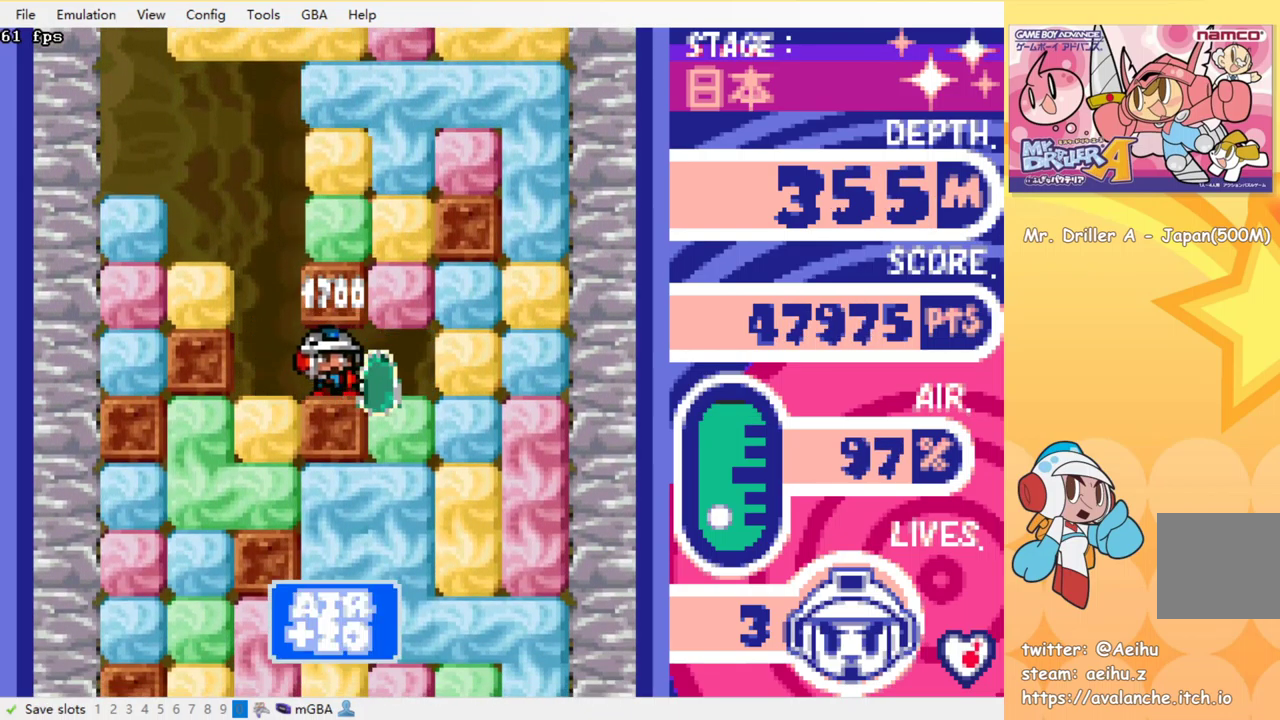
{"buttons": ["DPAD_DOWN"], "events": [[17, "CROSS", "up"], [17, "SQUARE", "up"], [167, "DPAD_DOWN", "down"], [183, "DPAD_RIGHT", "up"], [200, "CROSS", "down"], [200, "SQUARE", "down"], [300, "CROSS", "up"], [300, "SQUARE", "up"], [367, "CROSS", "down"], [367, "SQUARE", "down"], [450, "CROSS", "up"], [450, "SQUARE", "up"]]}
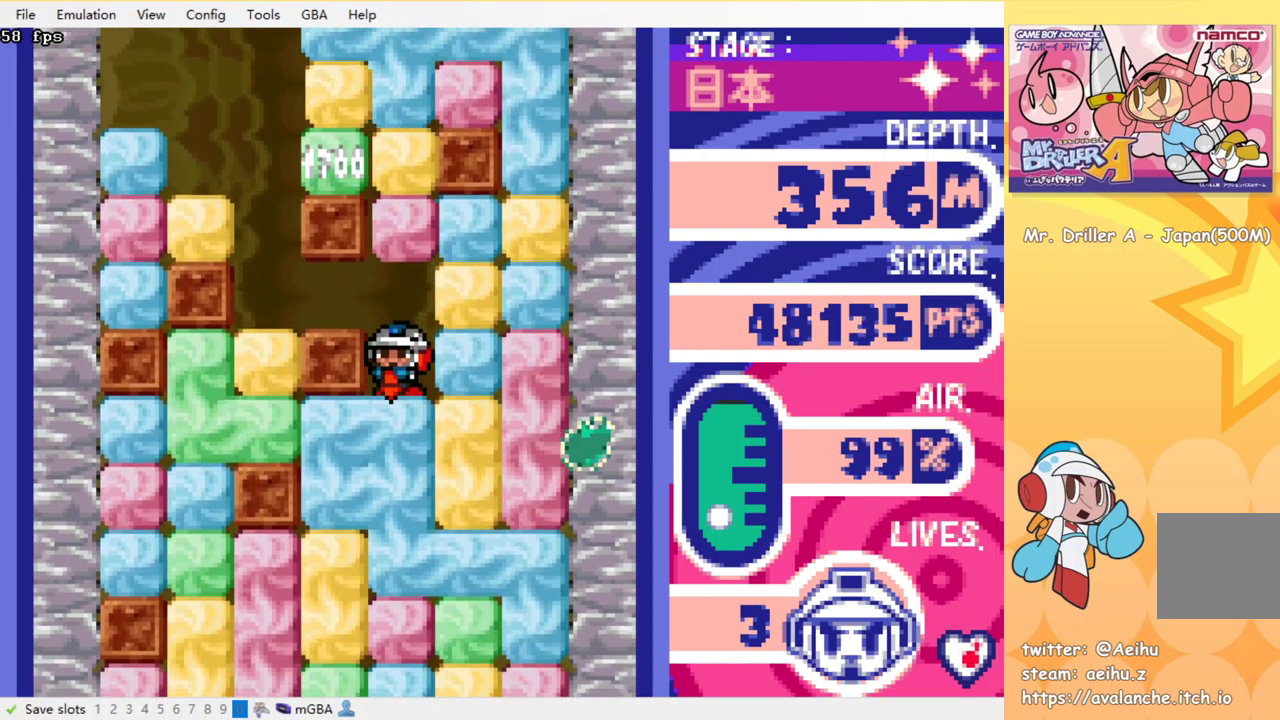
{"buttons": ["DPAD_DOWN"], "events": [[17, "SQUARE", "down"], [33, "CROSS", "down"], [117, "CROSS", "up"], [117, "SQUARE", "up"], [183, "CROSS", "down"], [183, "SQUARE", "down"], [267, "CROSS", "up"], [267, "SQUARE", "up"], [350, "CROSS", "down"], [350, "SQUARE", "down"], [433, "CROSS", "up"], [450, "SQUARE", "up"]]}
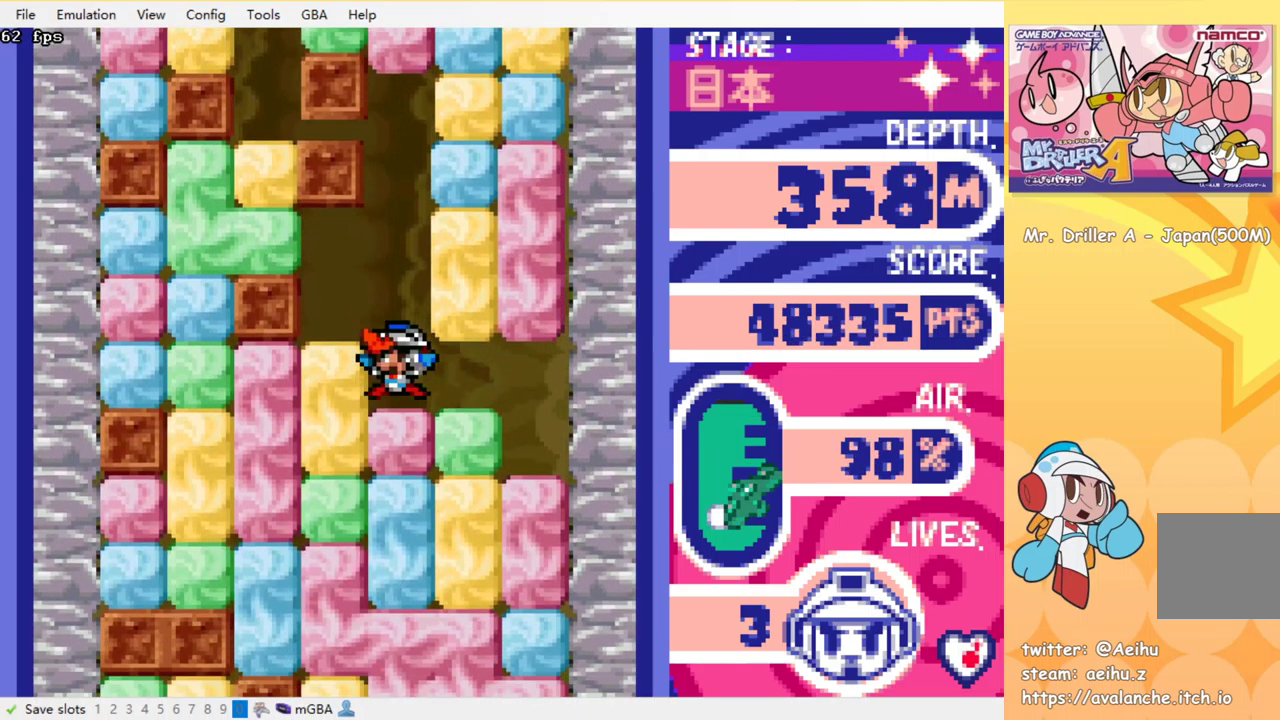
{"buttons": ["CROSS", "SQUARE", "DPAD_DOWN"], "events": [[17, "CROSS", "down"], [17, "SQUARE", "down"], [100, "CROSS", "up"], [100, "SQUARE", "up"], [183, "CROSS", "down"], [183, "SQUARE", "down"], [267, "CROSS", "up"], [267, "SQUARE", "up"], [350, "CROSS", "down"], [350, "SQUARE", "down"], [433, "SQUARE", "up"], [450, "CROSS", "up"], [500, "CROSS", "down"], [500, "SQUARE", "down"]]}
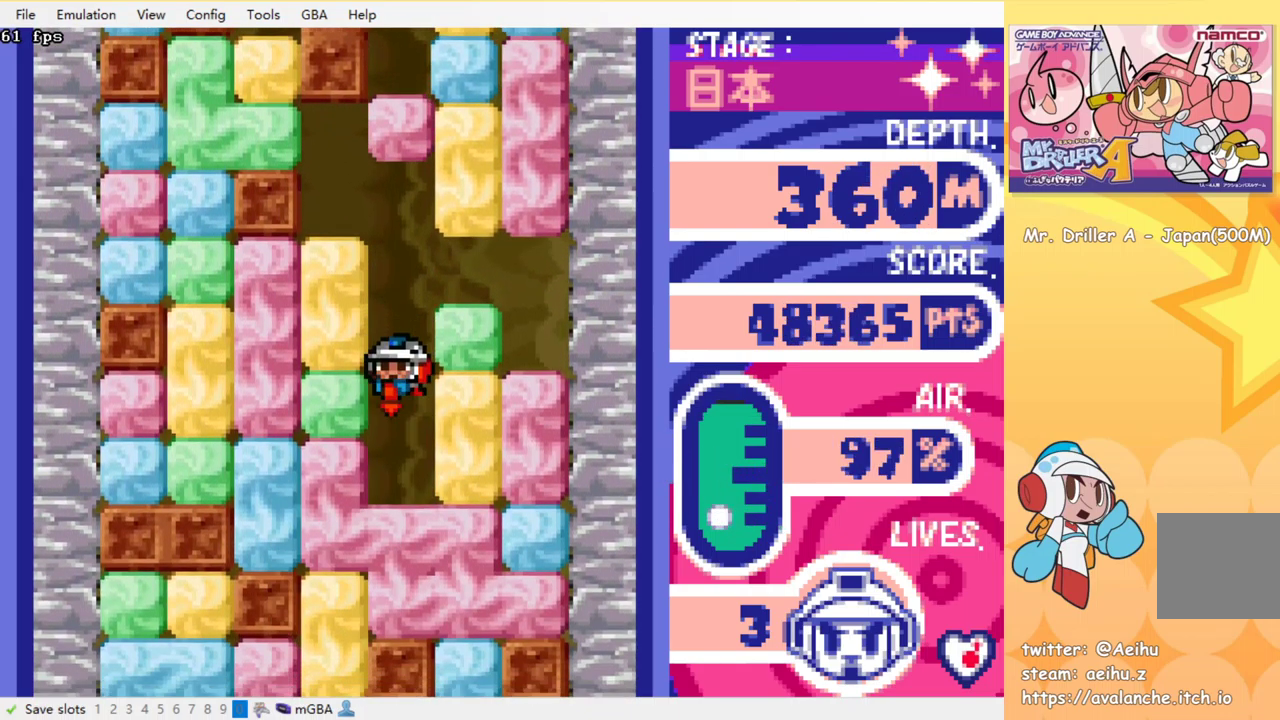
{"buttons": ["DPAD_RIGHT"], "events": [[83, "SQUARE", "up"], [100, "CROSS", "up"], [167, "CROSS", "down"], [167, "SQUARE", "down"], [267, "CROSS", "up"], [267, "SQUARE", "up"], [333, "CROSS", "down"], [333, "SQUARE", "down"], [433, "CROSS", "up"], [433, "DPAD_DOWN", "up"], [433, "SQUARE", "up"], [500, "DPAD_RIGHT", "down"]]}
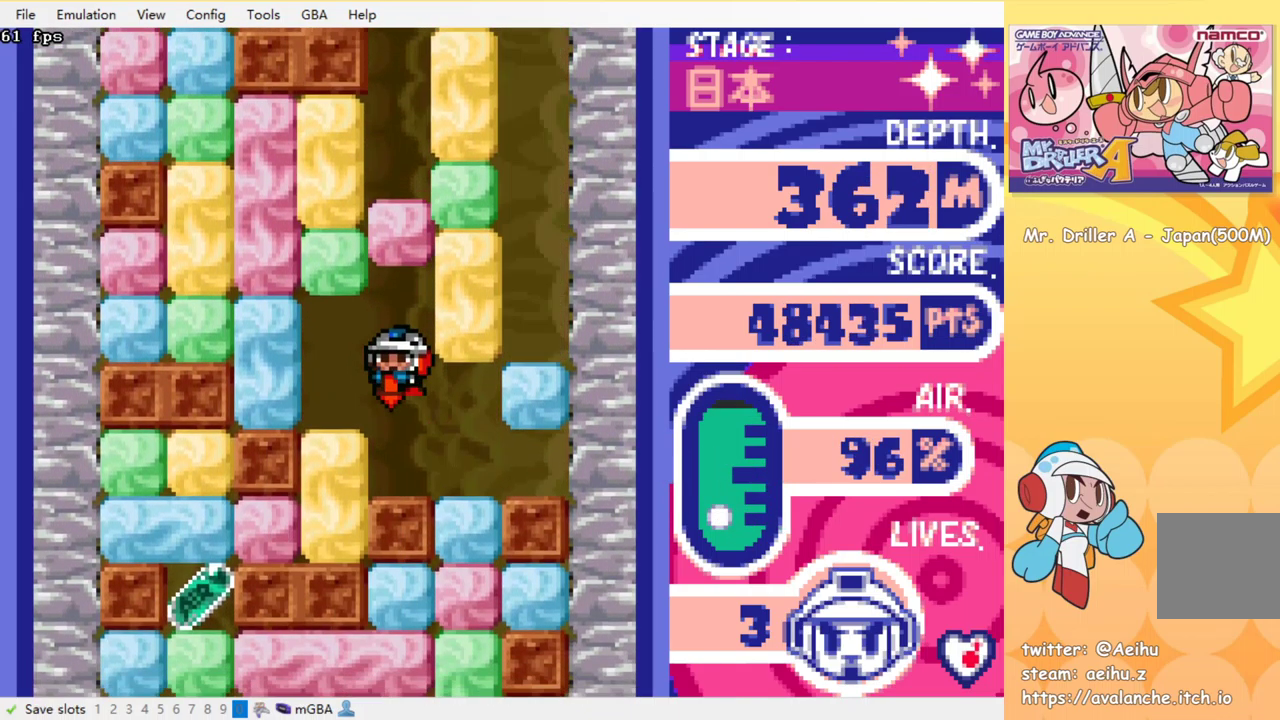
{"buttons": ["CROSS", "SQUARE", "DPAD_DOWN"], "events": [[400, "DPAD_DOWN", "down"], [434, "DPAD_RIGHT", "up"], [467, "CROSS", "down"], [467, "SQUARE", "down"]]}
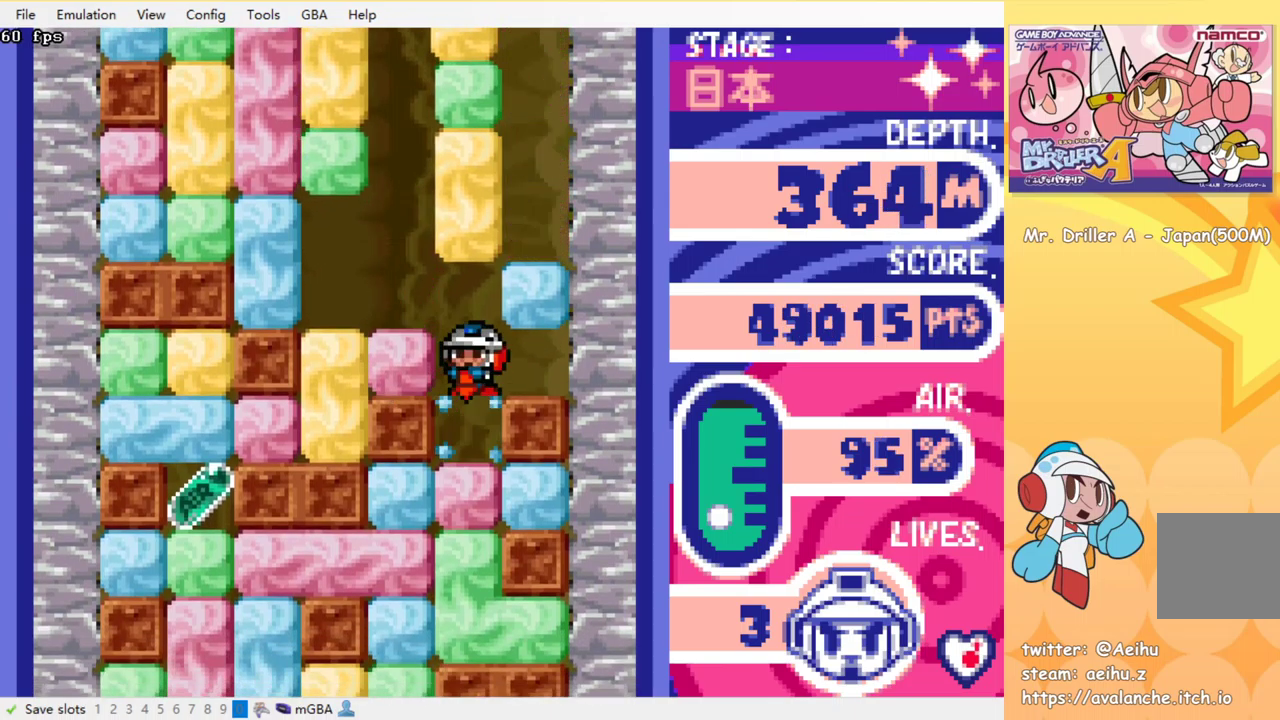
{"buttons": ["DPAD_LEFT"], "events": [[34, "SQUARE", "up"], [50, "CROSS", "up"], [117, "CROSS", "down"], [117, "SQUARE", "down"], [217, "CROSS", "up"], [217, "SQUARE", "up"], [284, "CROSS", "down"], [284, "SQUARE", "down"], [400, "CROSS", "up"], [400, "SQUARE", "up"], [434, "DPAD_DOWN", "up"], [484, "DPAD_LEFT", "down"]]}
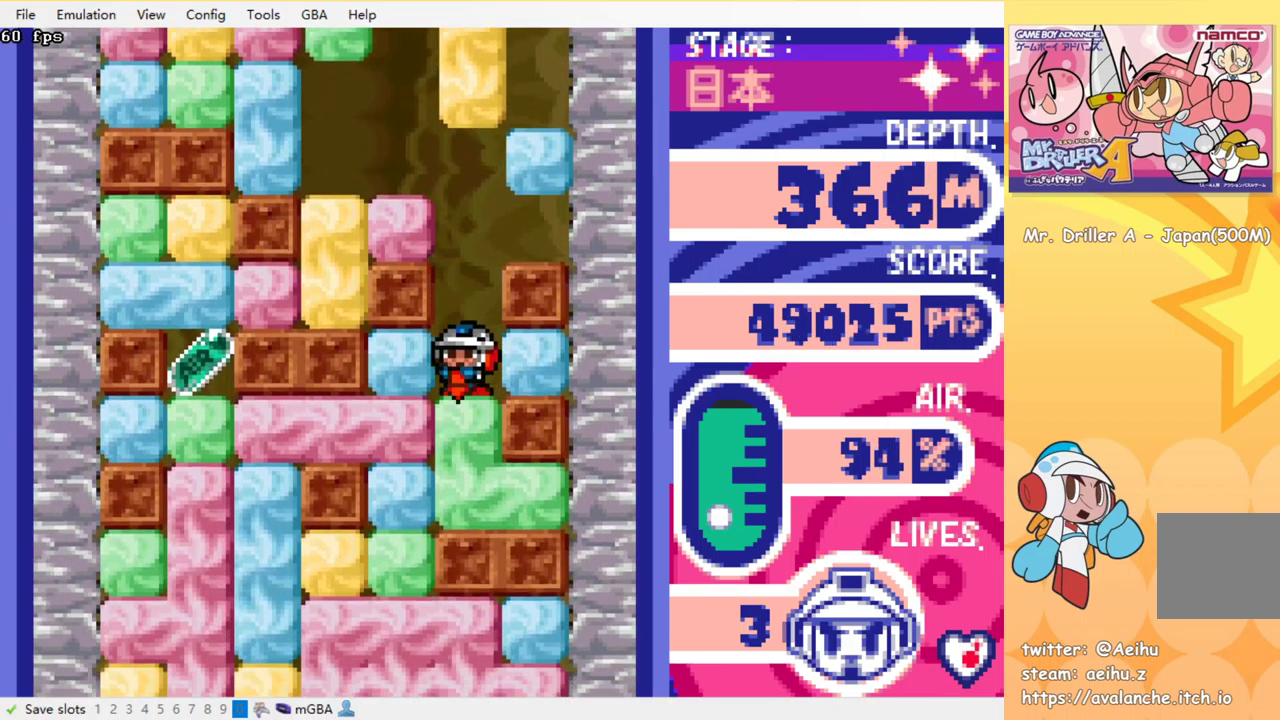
{"buttons": ["DPAD_DOWN"], "events": [[84, "CROSS", "down"], [84, "SQUARE", "down"], [200, "CROSS", "up"], [200, "SQUARE", "up"], [317, "DPAD_DOWN", "down"], [317, "DPAD_LEFT", "up"], [367, "CROSS", "down"], [367, "SQUARE", "down"], [450, "CROSS", "up"], [450, "SQUARE", "up"]]}
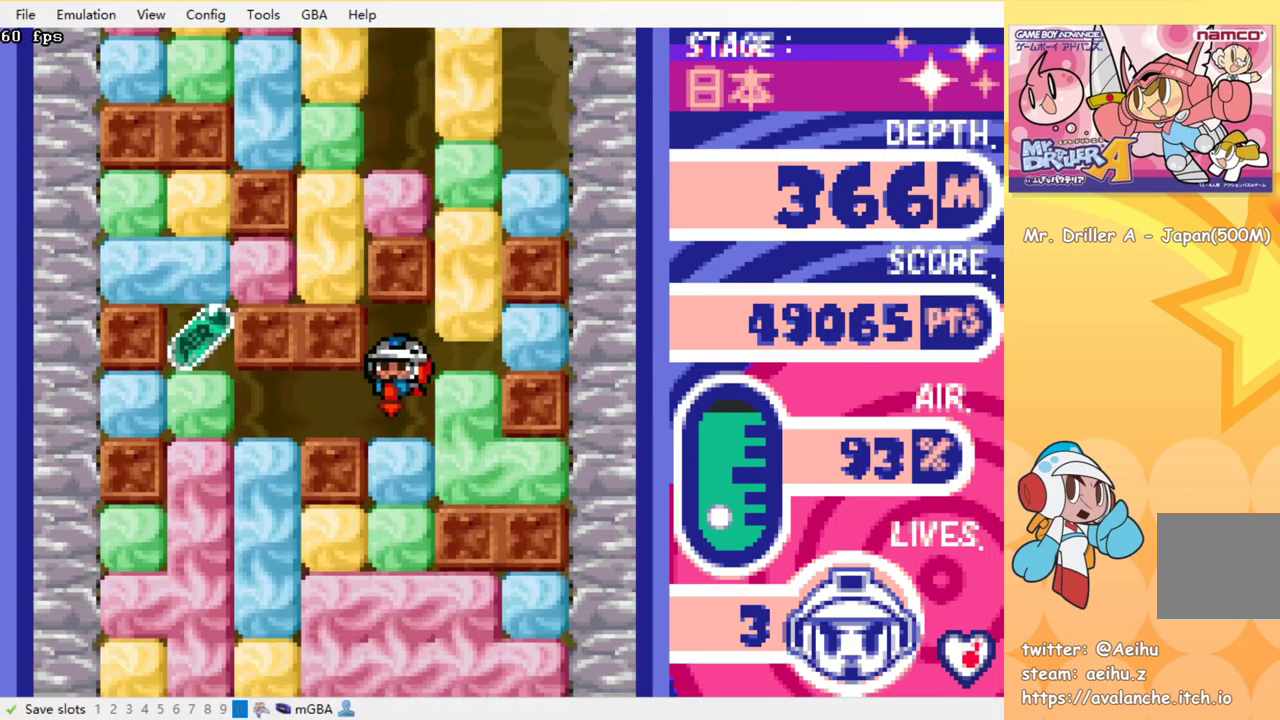
{"buttons": ["CROSS", "SQUARE"], "events": [[17, "CROSS", "down"], [17, "SQUARE", "down"], [100, "SQUARE", "up"], [117, "CROSS", "up"], [150, "DPAD_DOWN", "up"], [167, "CROSS", "down"], [167, "SQUARE", "down"], [250, "CROSS", "up"], [250, "SQUARE", "up"], [300, "SQUARE", "down"], [317, "CROSS", "down"], [400, "CROSS", "up"], [400, "SQUARE", "up"], [450, "SQUARE", "down"], [467, "CROSS", "down"]]}
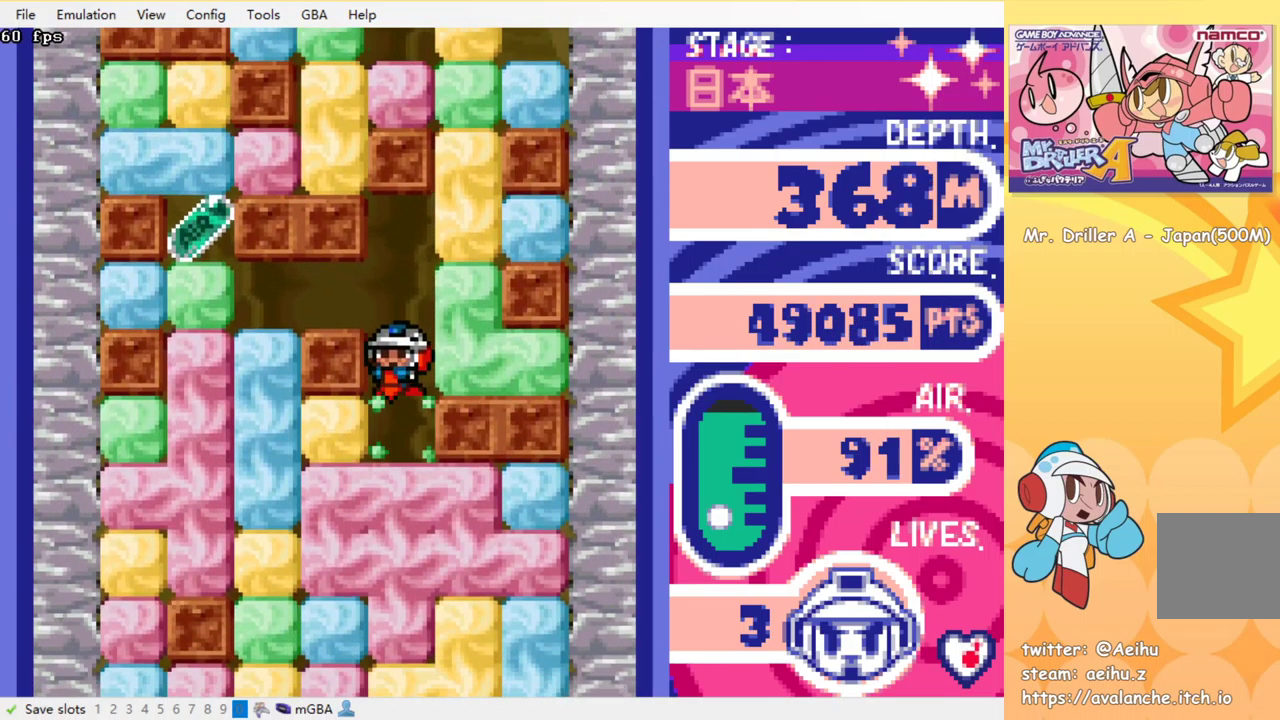
{"buttons": [], "events": [[50, "SQUARE", "up"], [67, "CROSS", "up"], [100, "SQUARE", "down"], [117, "CROSS", "down"], [184, "SQUARE", "up"], [200, "CROSS", "up"], [250, "CROSS", "down"], [250, "SQUARE", "down"], [334, "SQUARE", "up"], [350, "CROSS", "up"], [400, "CROSS", "down"], [400, "SQUARE", "down"], [484, "CROSS", "up"], [484, "SQUARE", "up"]]}
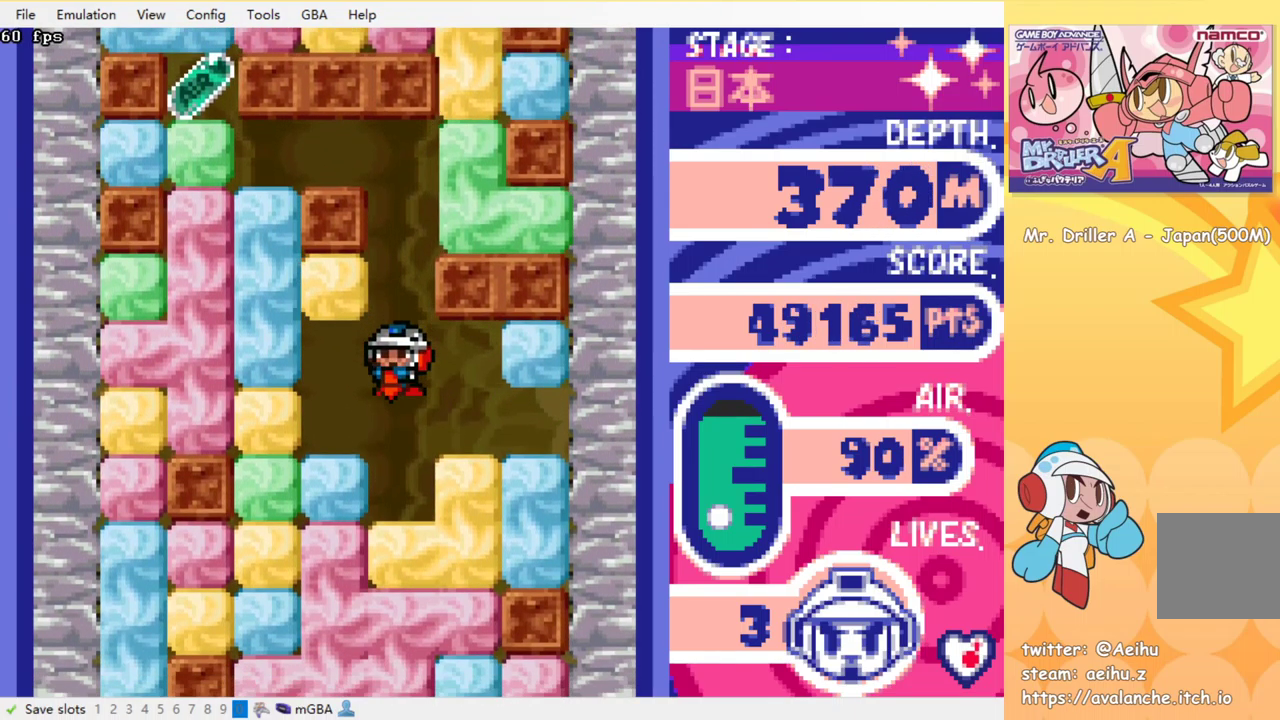
{"buttons": ["CROSS", "SQUARE"], "events": [[34, "CROSS", "down"], [34, "SQUARE", "down"], [117, "SQUARE", "up"], [134, "CROSS", "up"], [184, "CROSS", "down"], [184, "SQUARE", "down"], [267, "SQUARE", "up"], [284, "CROSS", "up"], [334, "CROSS", "down"], [334, "SQUARE", "down"], [400, "SQUARE", "up"], [417, "CROSS", "up"], [467, "CROSS", "down"], [467, "SQUARE", "down"]]}
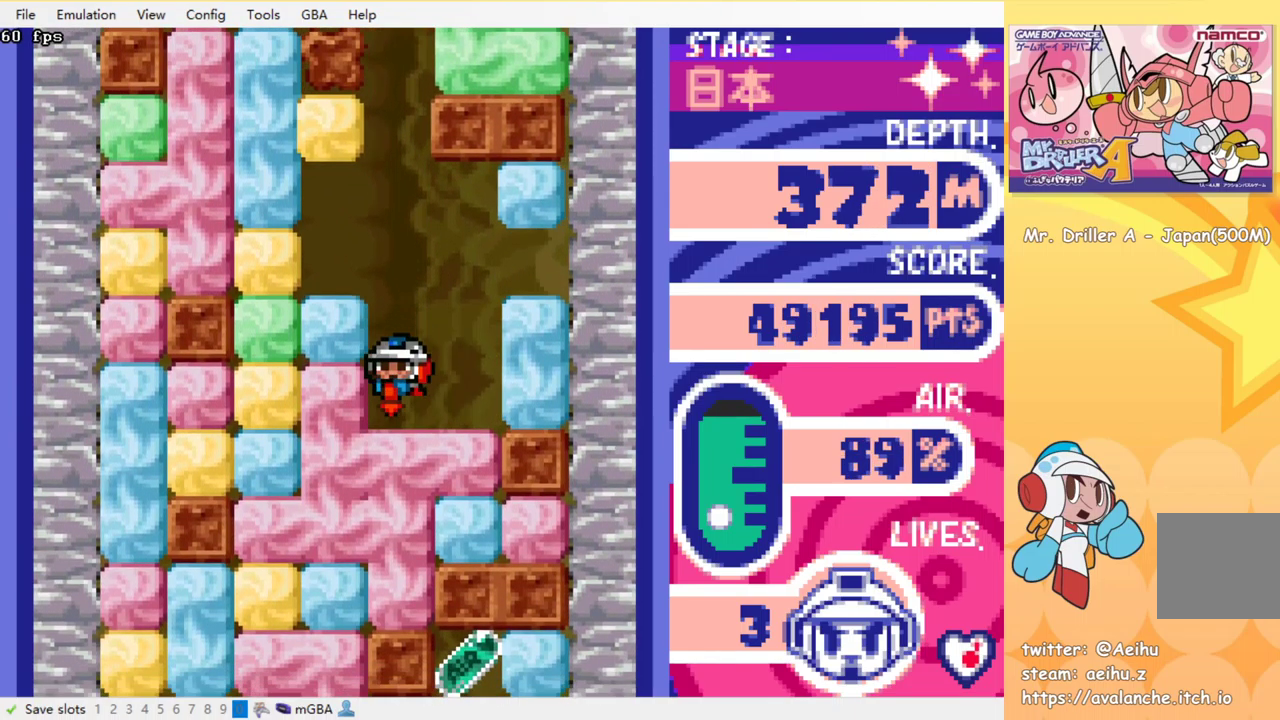
{"buttons": [], "events": [[50, "SQUARE", "up"], [100, "SQUARE", "down"], [184, "SQUARE", "up"], [250, "SQUARE", "down"], [350, "SQUARE", "up"], [367, "CROSS", "up"]]}
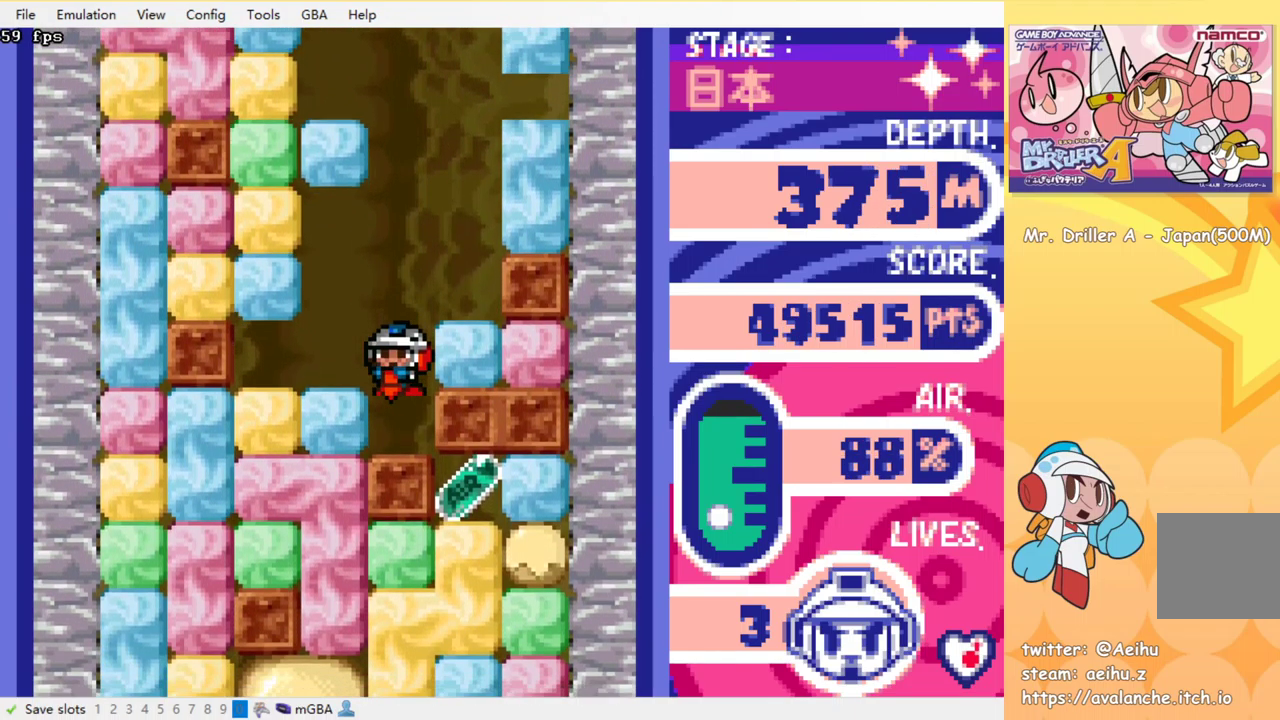
{"buttons": ["CROSS", "SQUARE", "DPAD_DOWN"], "events": [[34, "DPAD_LEFT", "down"], [150, "CROSS", "down"], [167, "SQUARE", "down"], [284, "CROSS", "up"], [284, "SQUARE", "up"], [384, "DPAD_DOWN", "down"], [384, "DPAD_LEFT", "up"], [434, "CROSS", "down"], [434, "SQUARE", "down"]]}
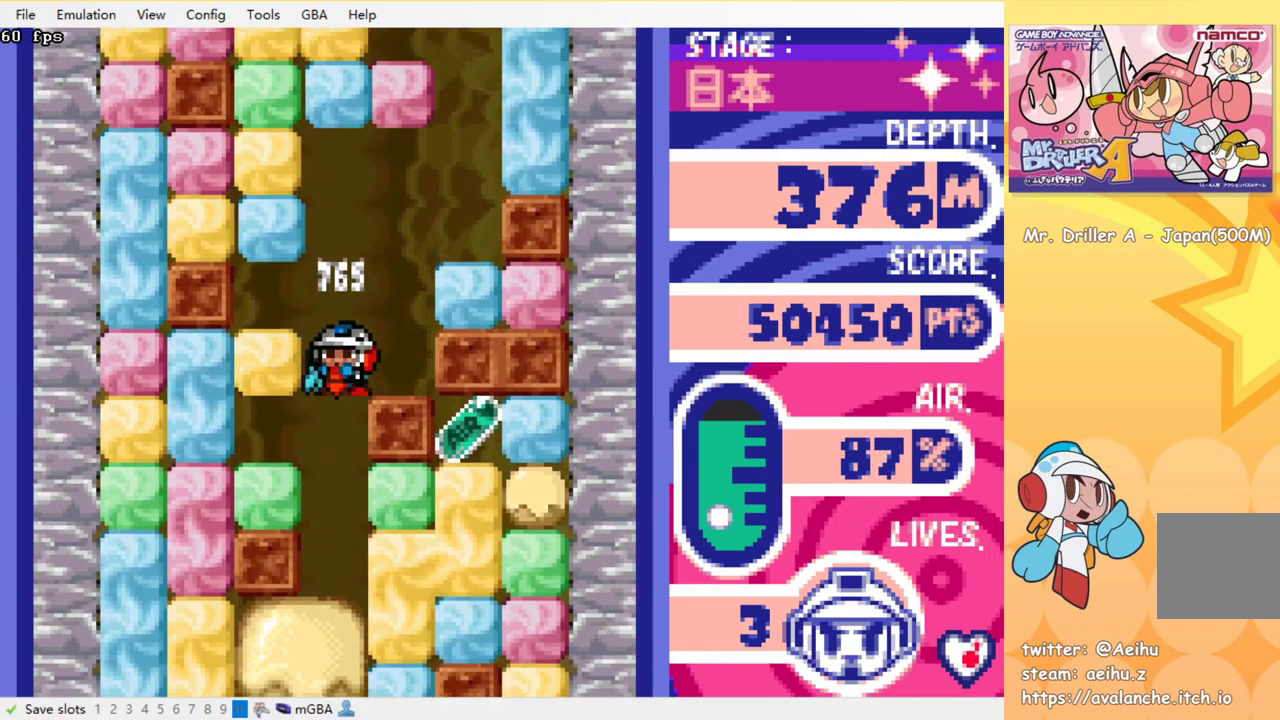
{"buttons": ["CROSS", "SQUARE", "DPAD_RIGHT"], "events": [[34, "CROSS", "up"], [34, "SQUARE", "up"], [184, "DPAD_DOWN", "up"], [300, "DPAD_RIGHT", "down"], [484, "CROSS", "down"], [484, "SQUARE", "down"]]}
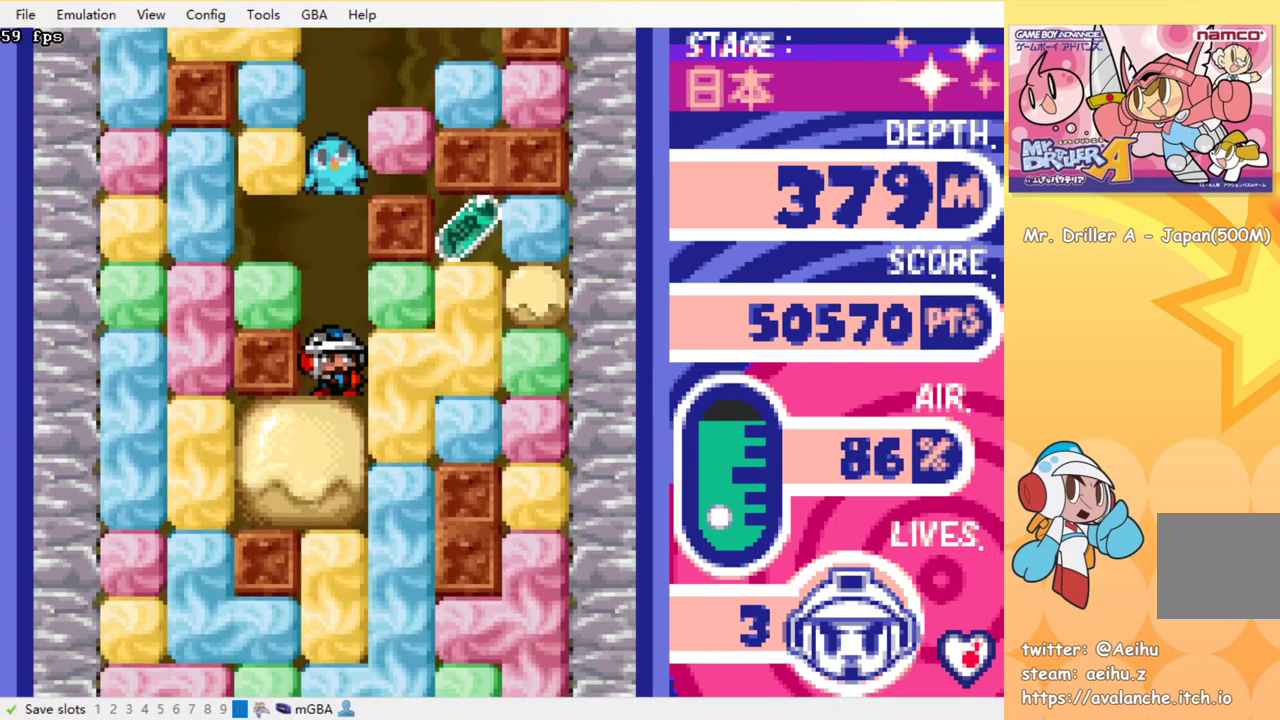
{"buttons": ["DPAD_DOWN"], "events": [[100, "CROSS", "up"], [100, "SQUARE", "up"], [217, "DPAD_DOWN", "down"], [250, "DPAD_RIGHT", "up"], [367, "CROSS", "down"], [367, "SQUARE", "down"], [434, "CROSS", "up"], [450, "SQUARE", "up"]]}